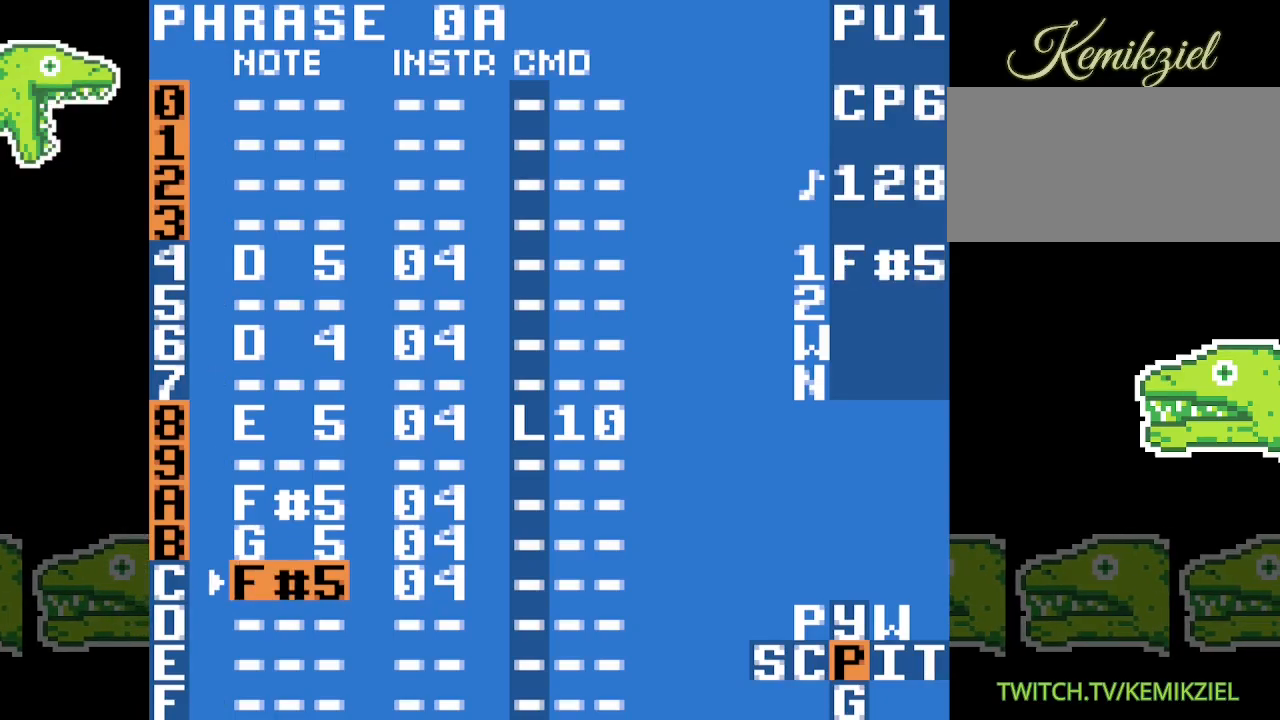
Gameplay with a controller (Nintendo layout); each line is a JSON object with the inputs held at the frame after it (dt_ms = milliseconds from this image to that frame). "events" lists button and stick changes between this image and that frame as [ms after this image, input, new state], when the widget could be followed in between. Not read: DPAD_DOWN DPAD_RIGHT L3 R3.
{"dt_ms": 500, "buttons": [], "events": []}
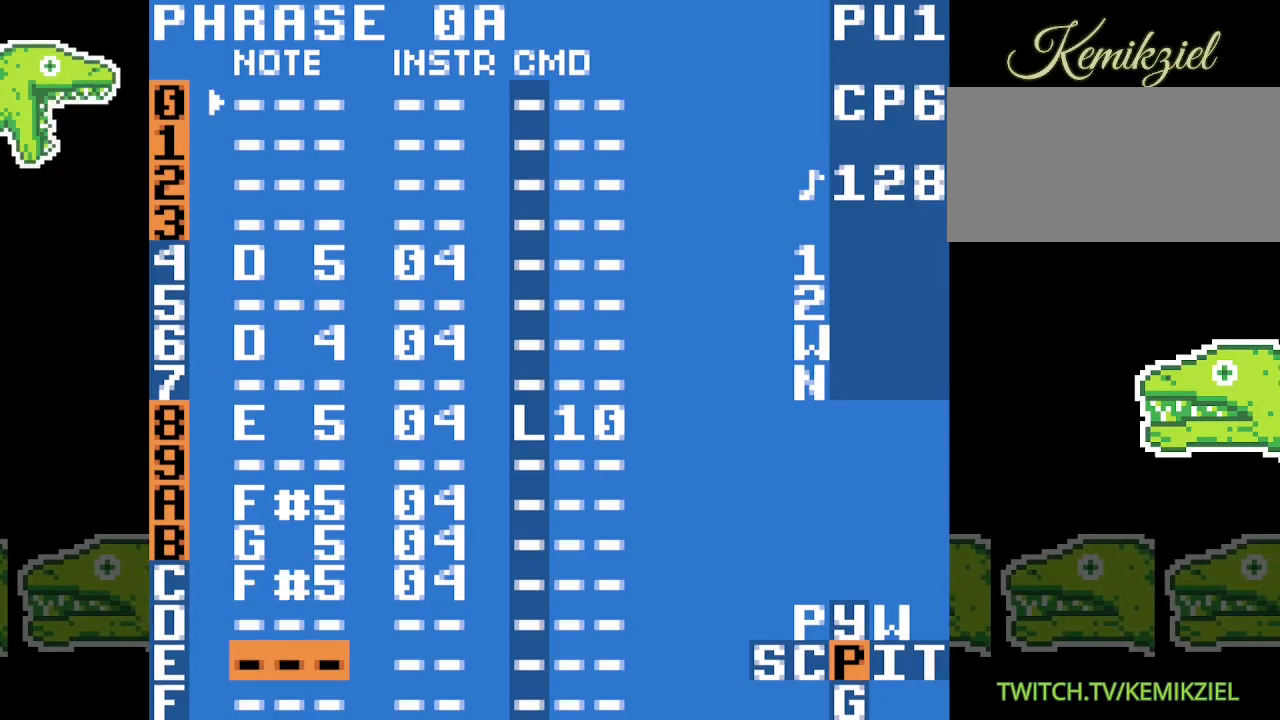
{"dt_ms": 500, "buttons": ["A"], "events": [[150, "A", "down"]]}
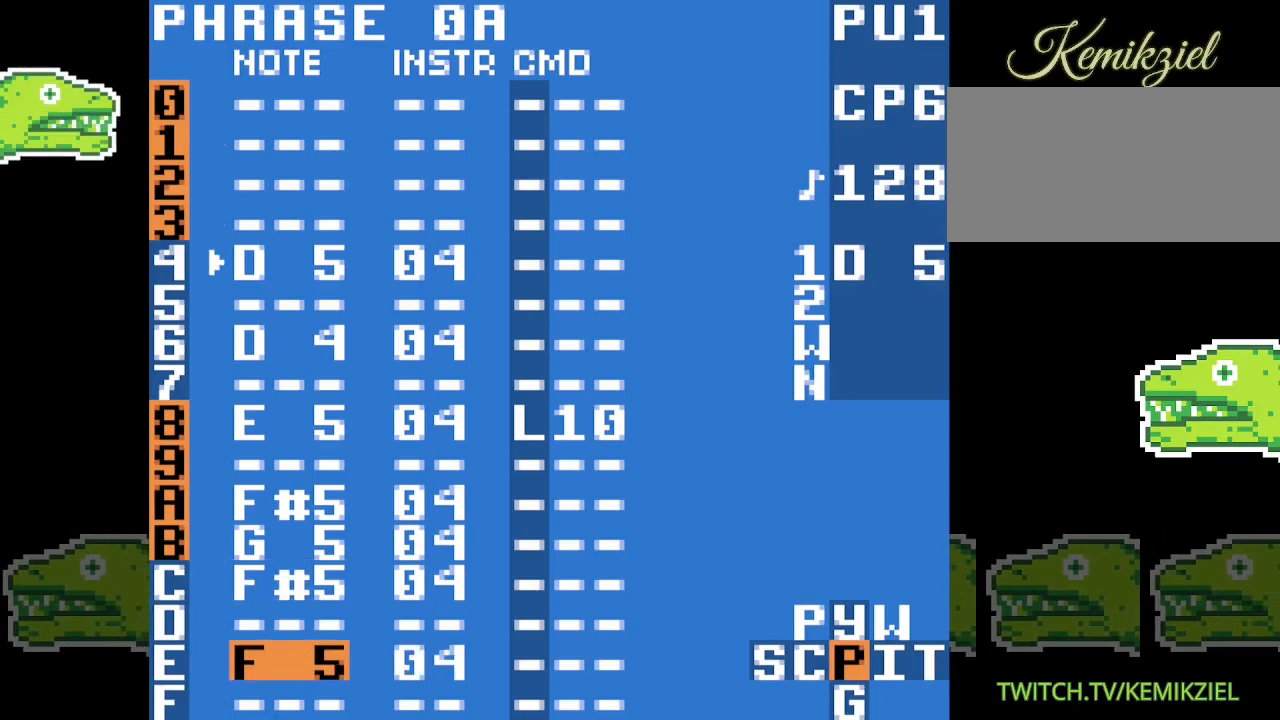
{"dt_ms": 500, "buttons": ["A"], "events": []}
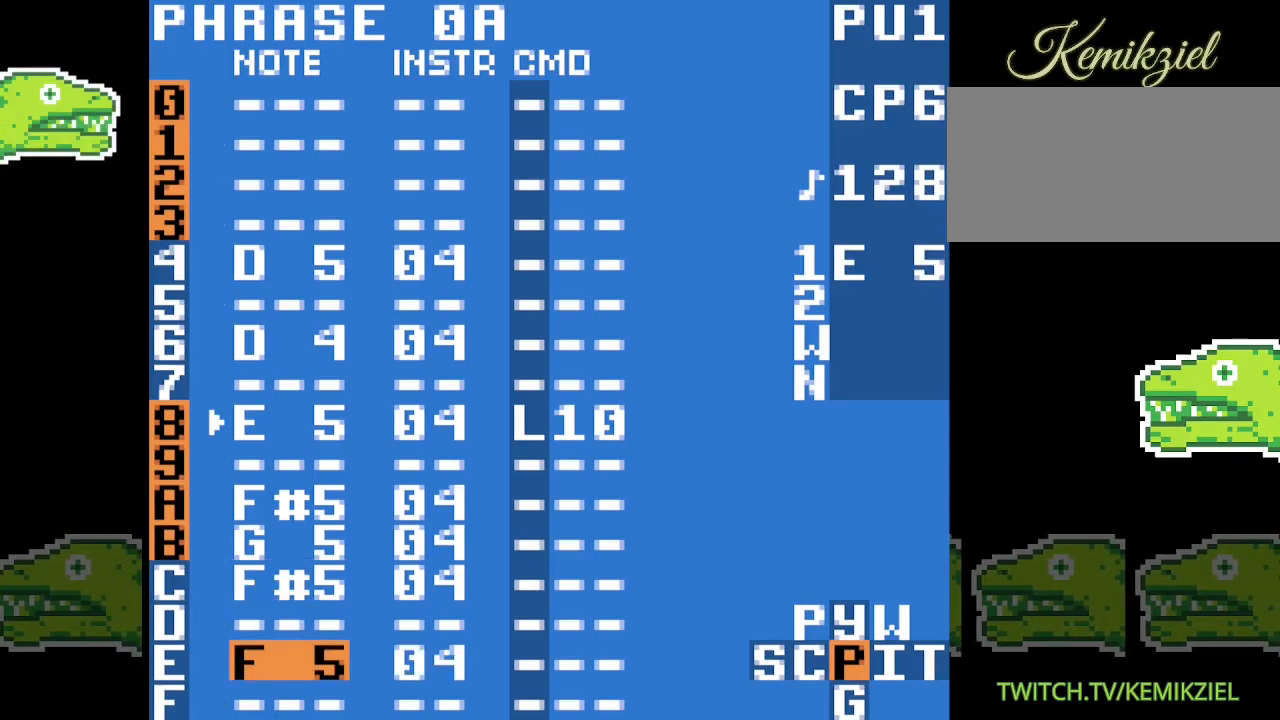
{"dt_ms": 500, "buttons": [], "events": [[217, "A", "up"]]}
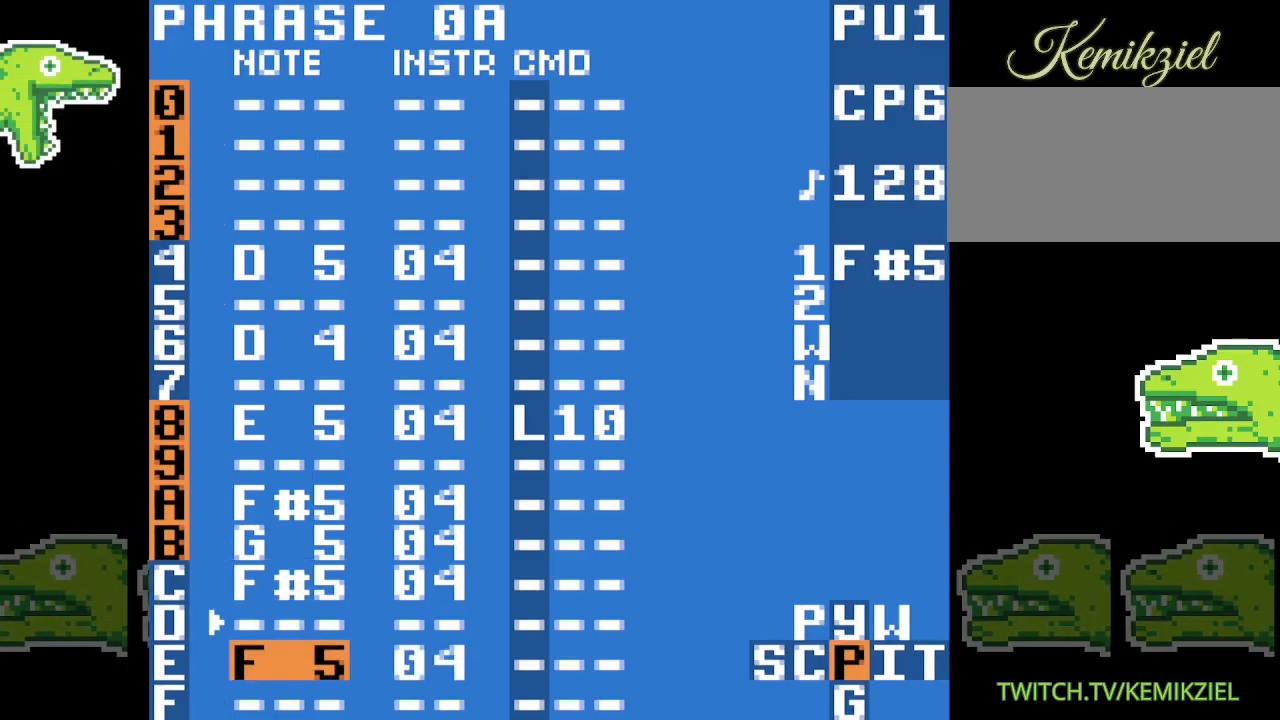
{"dt_ms": 500, "buttons": [], "events": []}
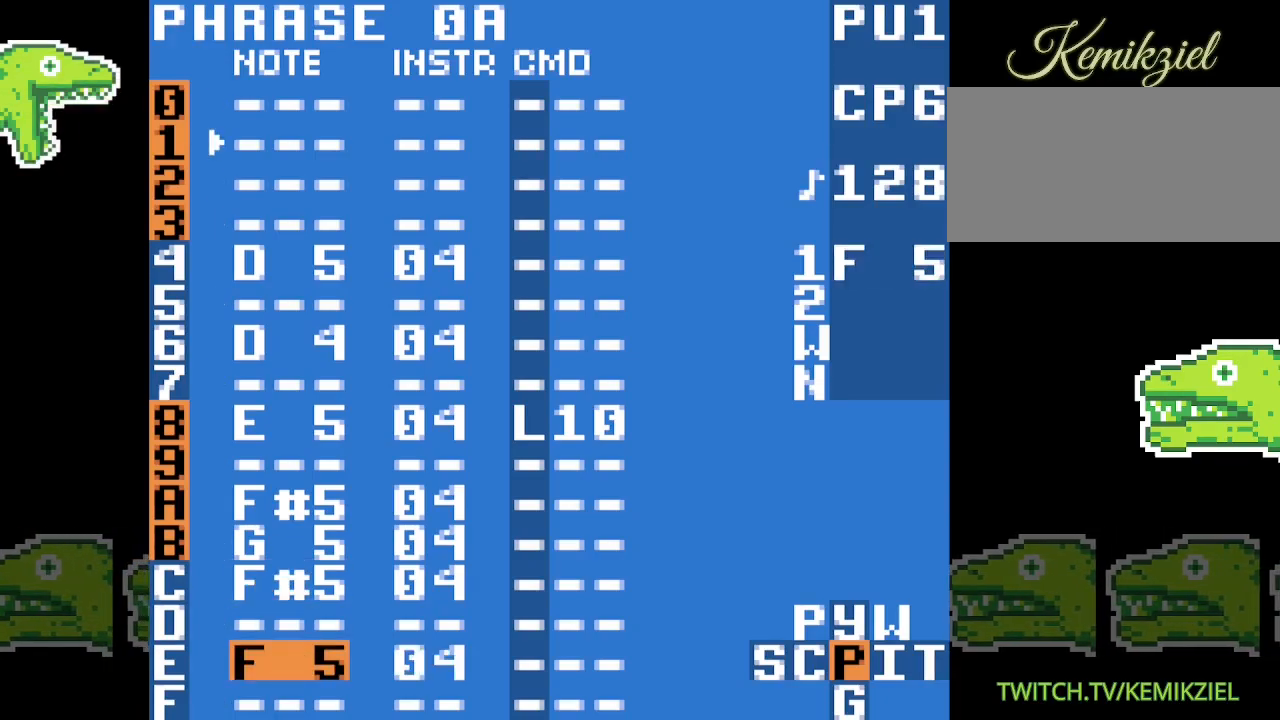
{"dt_ms": 500, "buttons": ["A"], "events": [[300, "A", "down"]]}
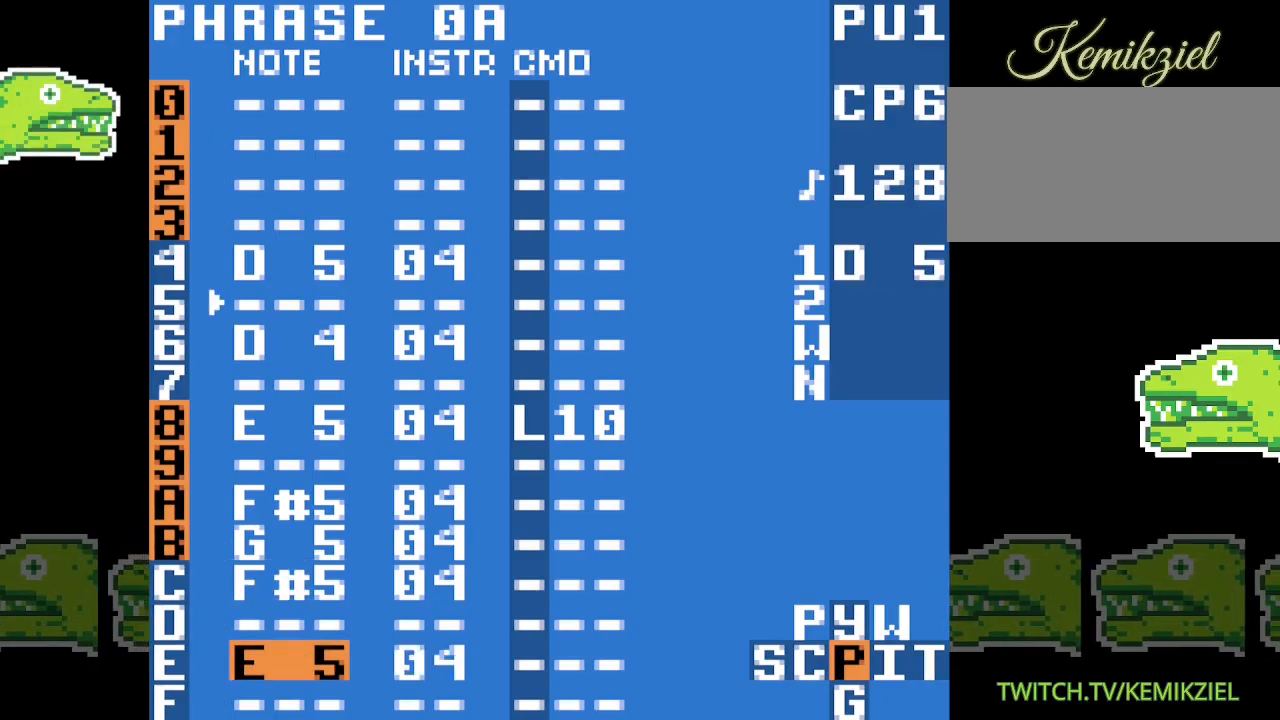
{"dt_ms": 500, "buttons": [], "events": [[117, "A", "up"]]}
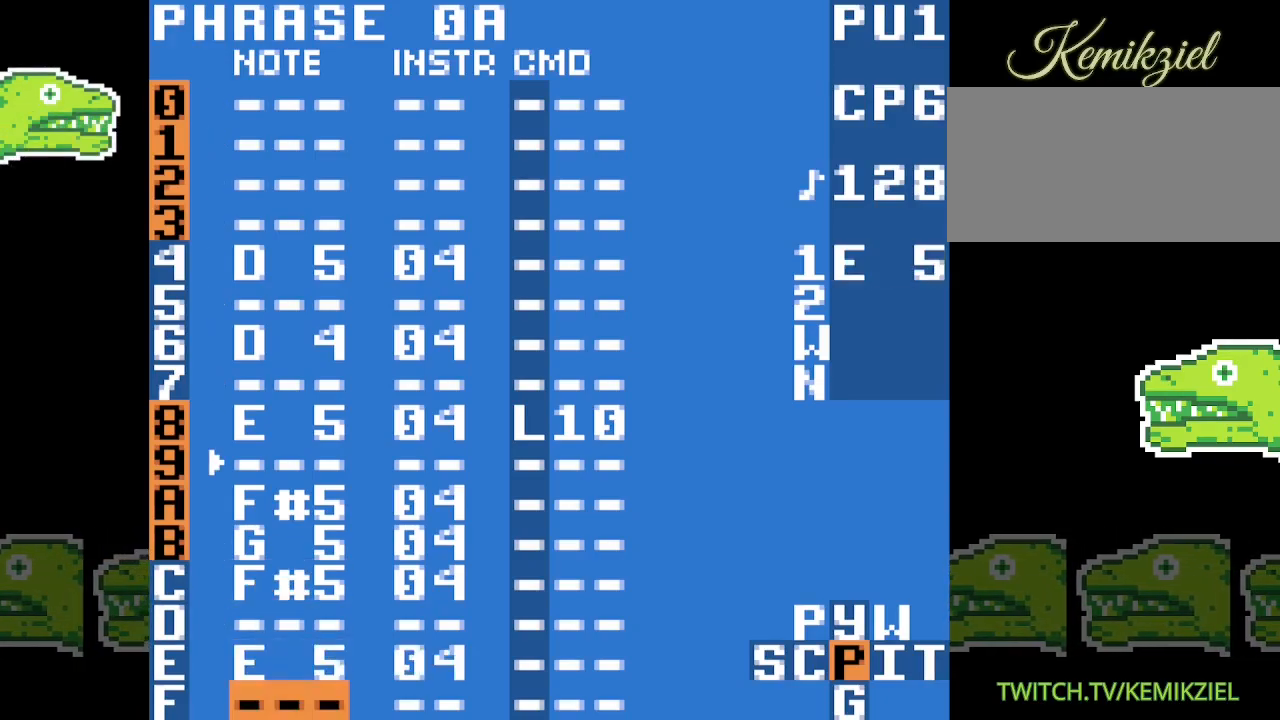
{"dt_ms": 500, "buttons": [], "events": []}
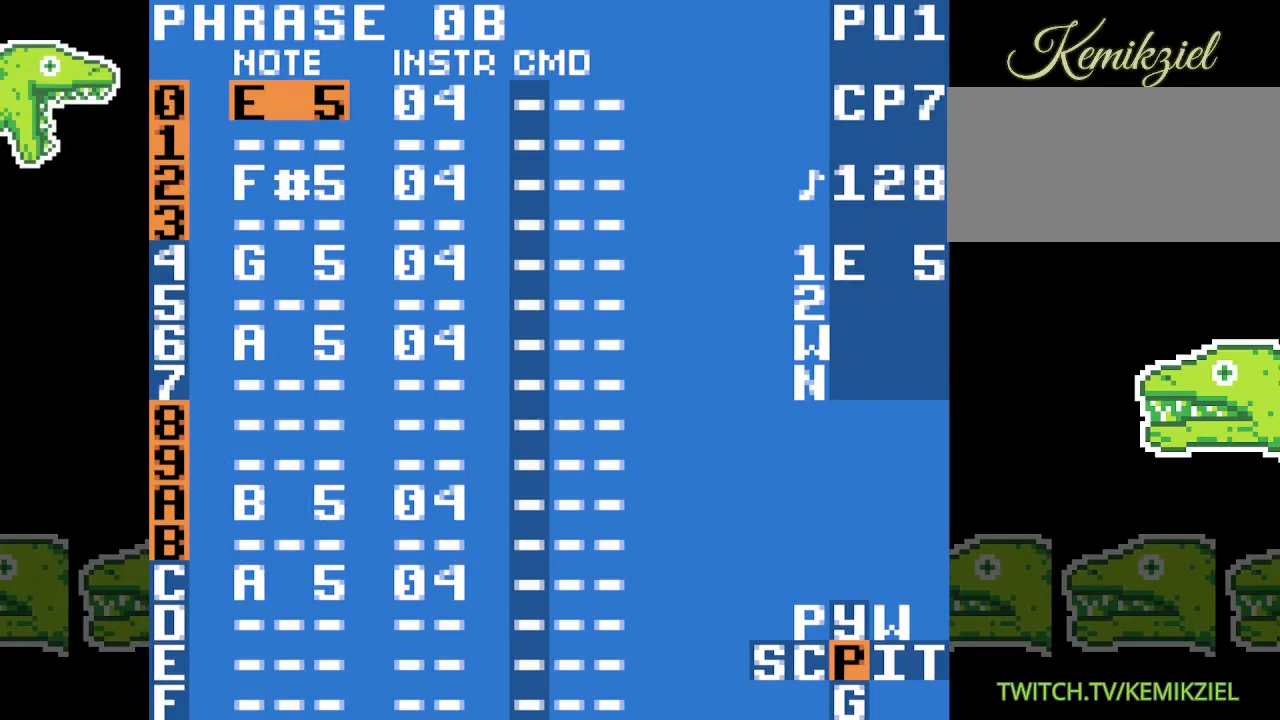
{"dt_ms": 500, "buttons": [], "events": []}
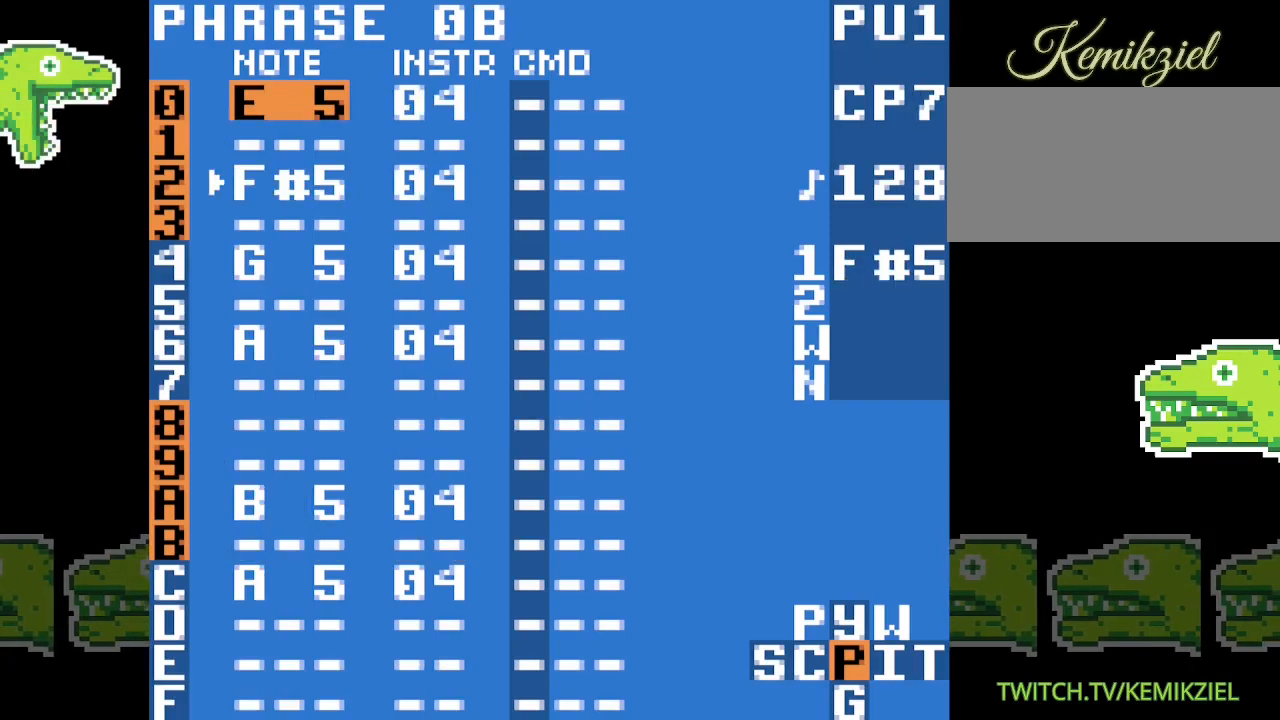
{"dt_ms": 500, "buttons": [], "events": []}
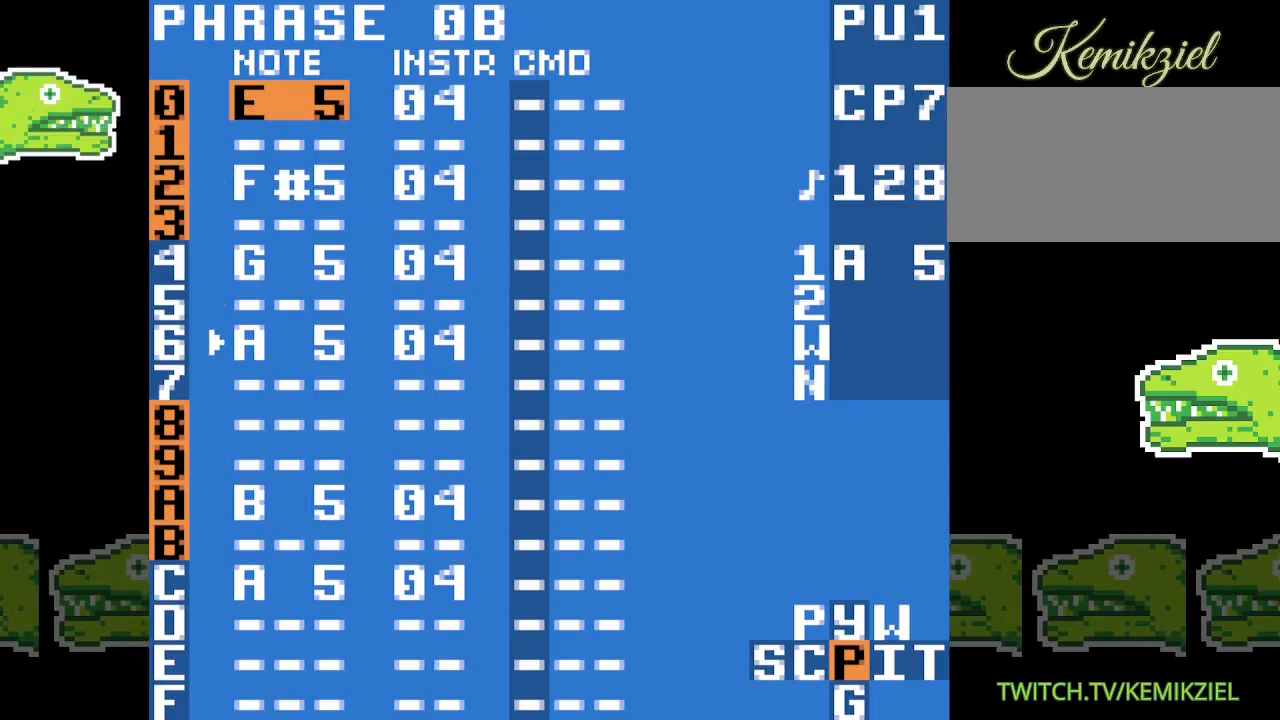
{"dt_ms": 1000, "buttons": [], "events": [[500, "A", "down"], [683, "A", "up"]]}
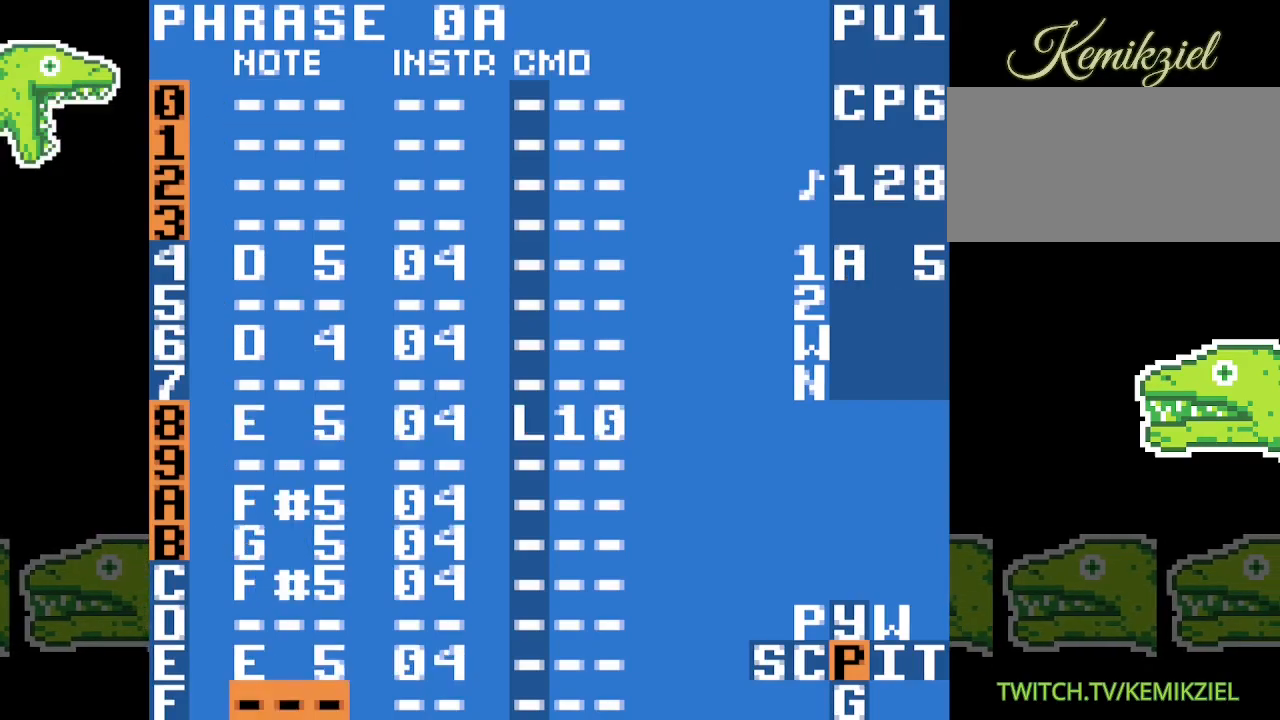
{"dt_ms": 500, "buttons": [], "events": []}
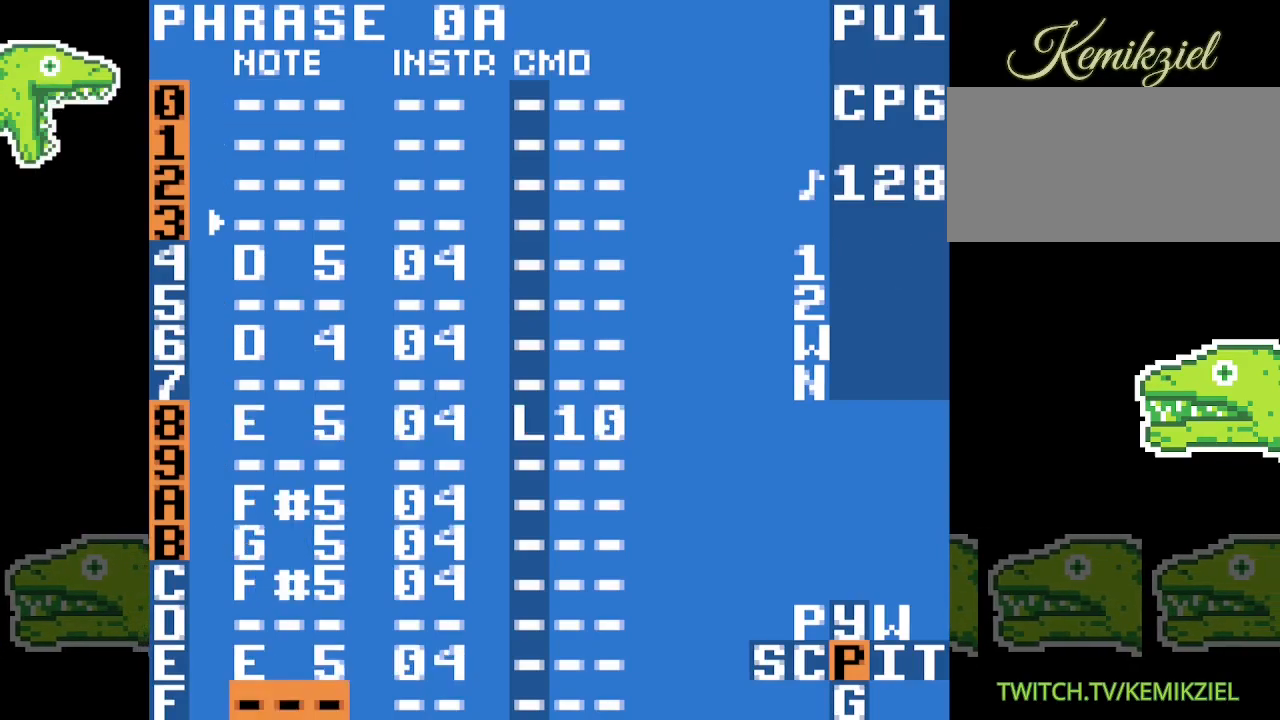
{"dt_ms": 500, "buttons": [], "events": []}
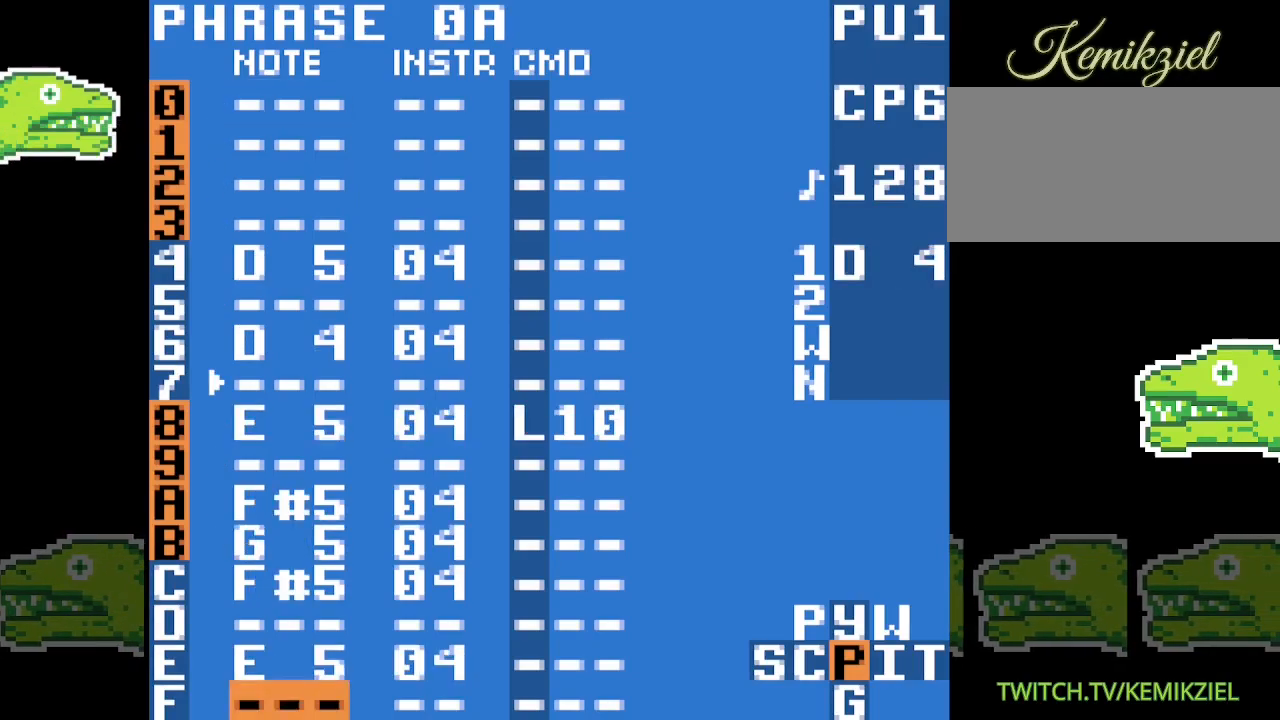
{"dt_ms": 500, "buttons": [], "events": []}
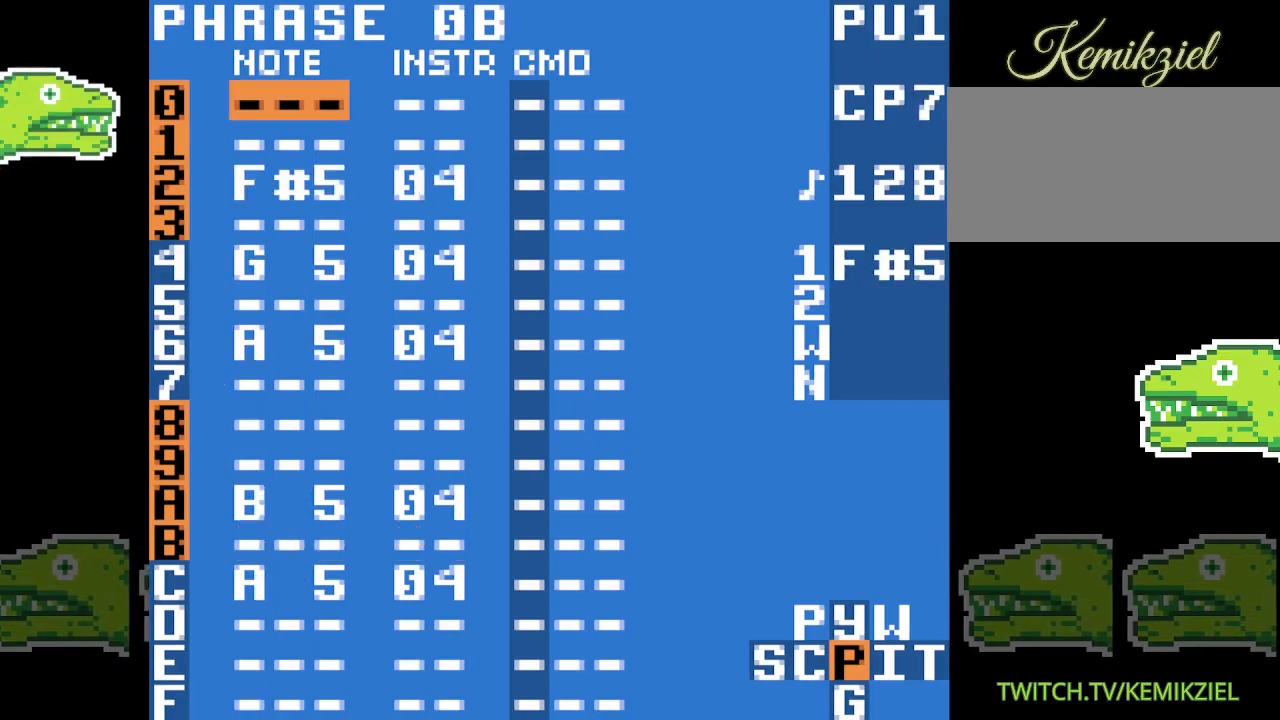
{"dt_ms": 500, "buttons": [], "events": []}
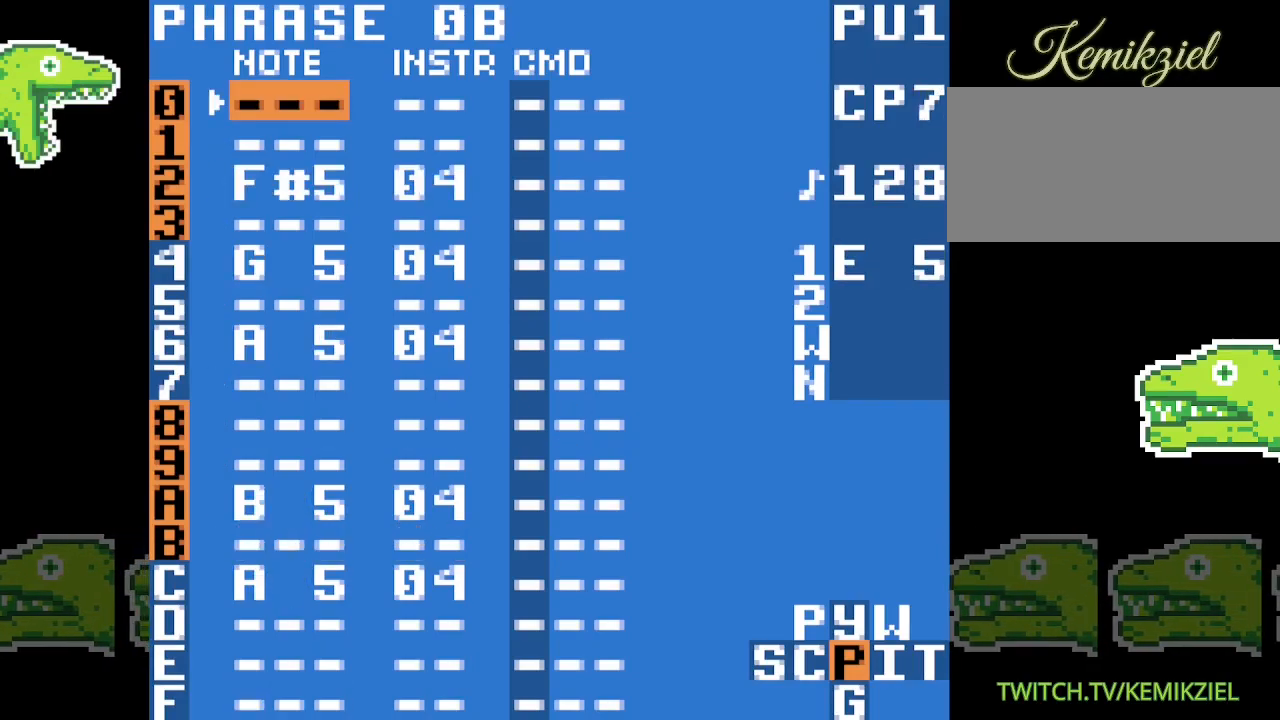
{"dt_ms": 500, "buttons": [], "events": []}
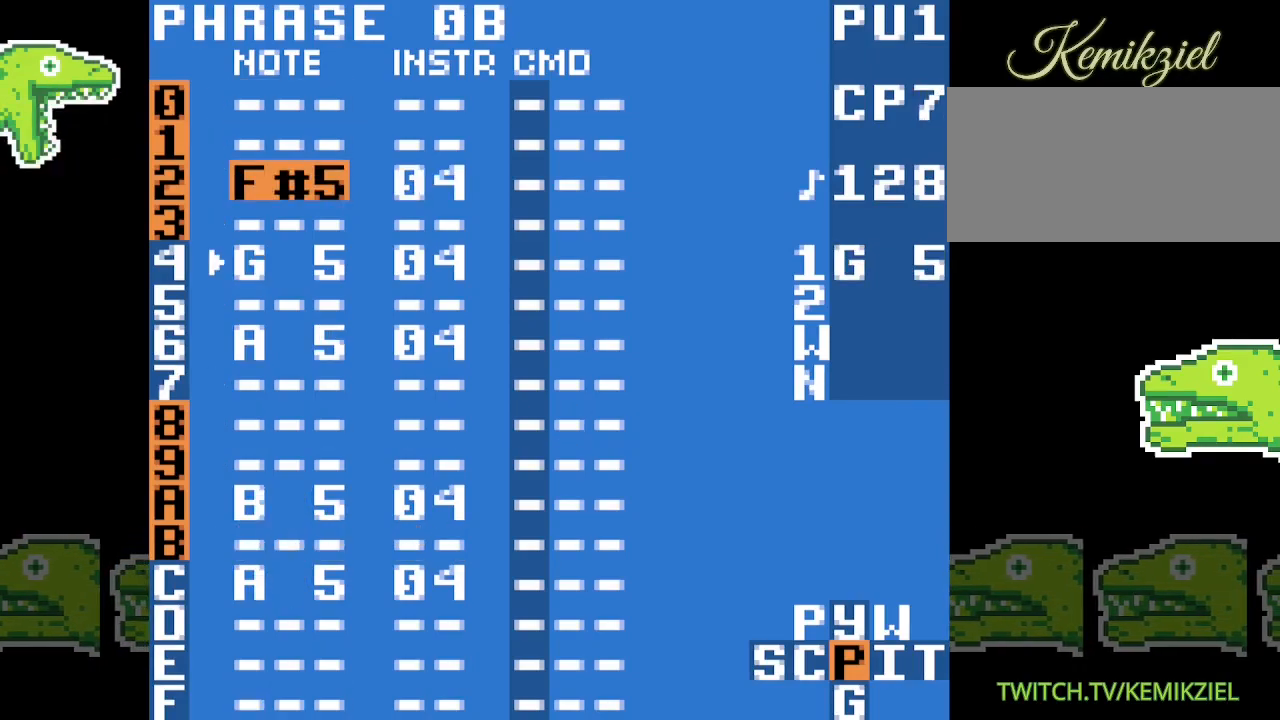
{"dt_ms": 500, "buttons": ["A"], "events": [[217, "A", "down"]]}
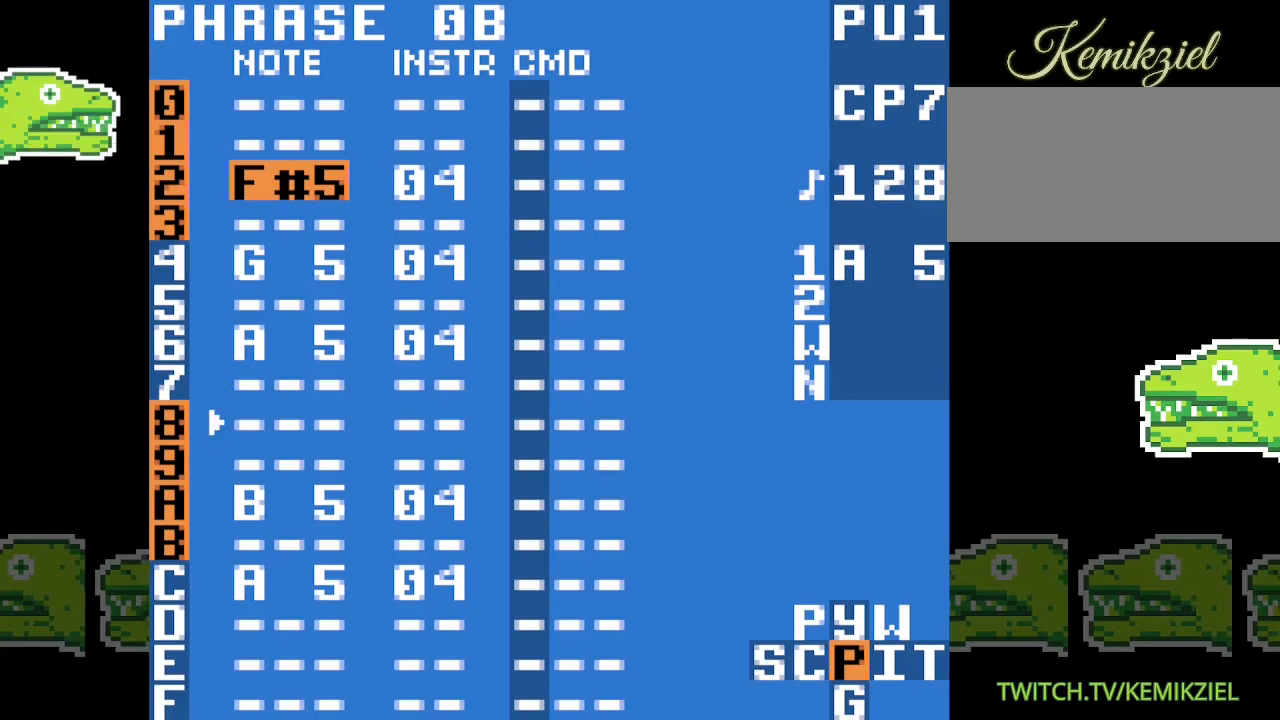
{"dt_ms": 500, "buttons": ["A"], "events": []}
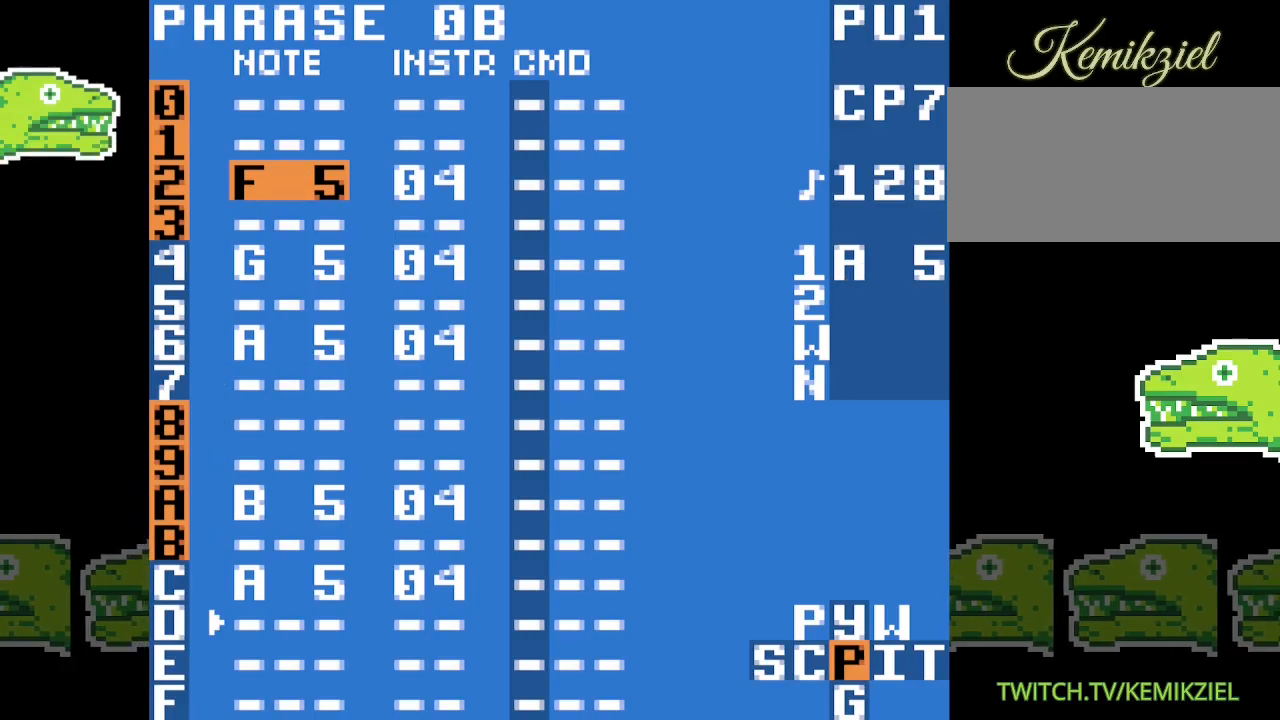
{"dt_ms": 500, "buttons": [], "events": [[467, "A", "up"]]}
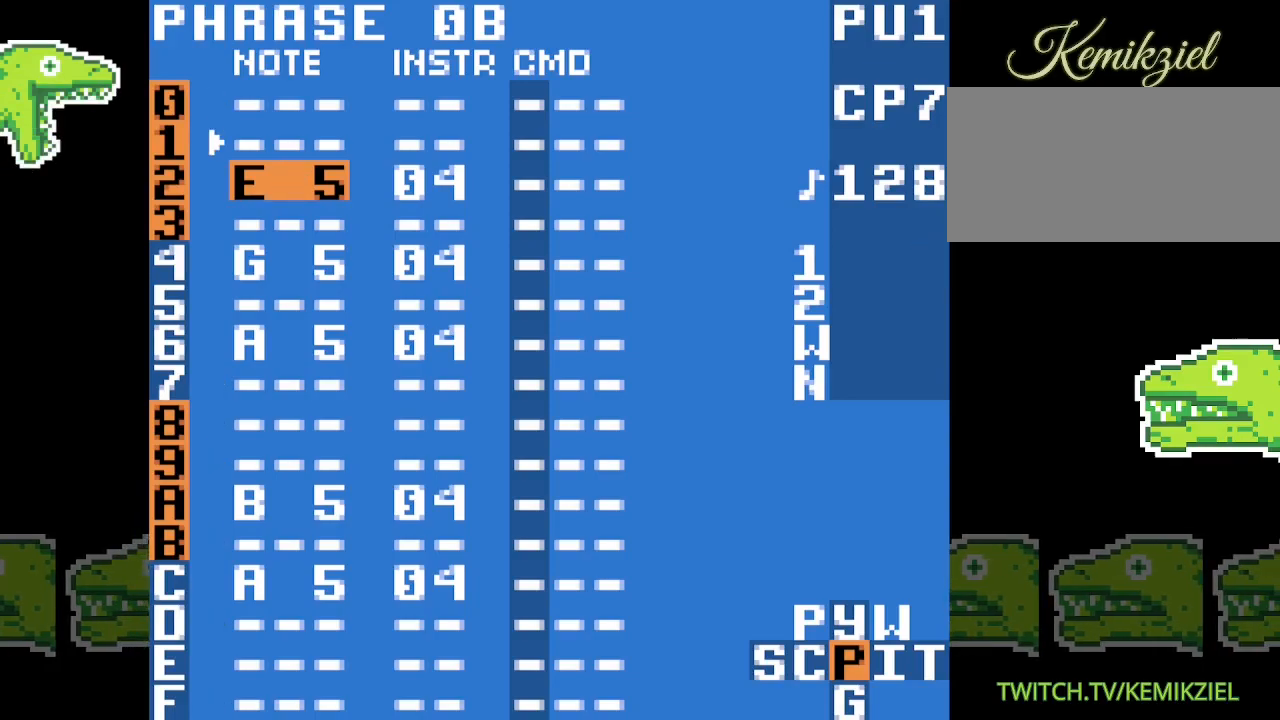
{"dt_ms": 500, "buttons": [], "events": []}
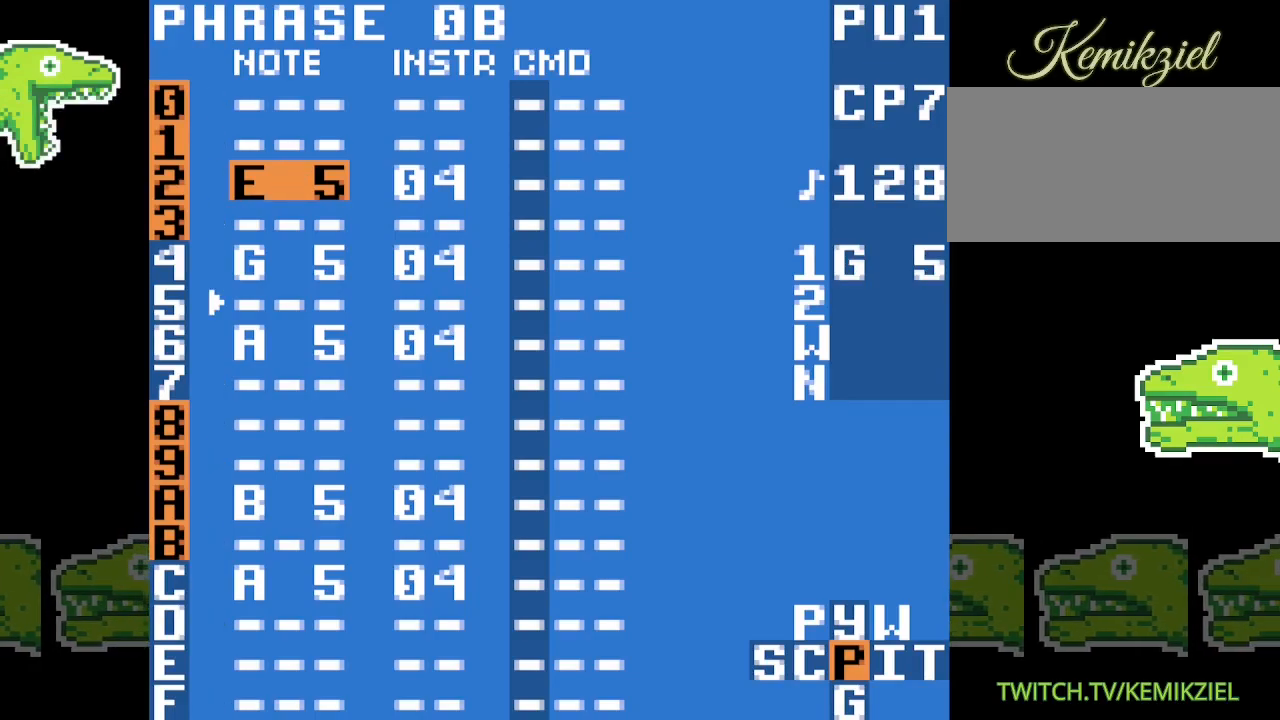
{"dt_ms": 500, "buttons": [], "events": []}
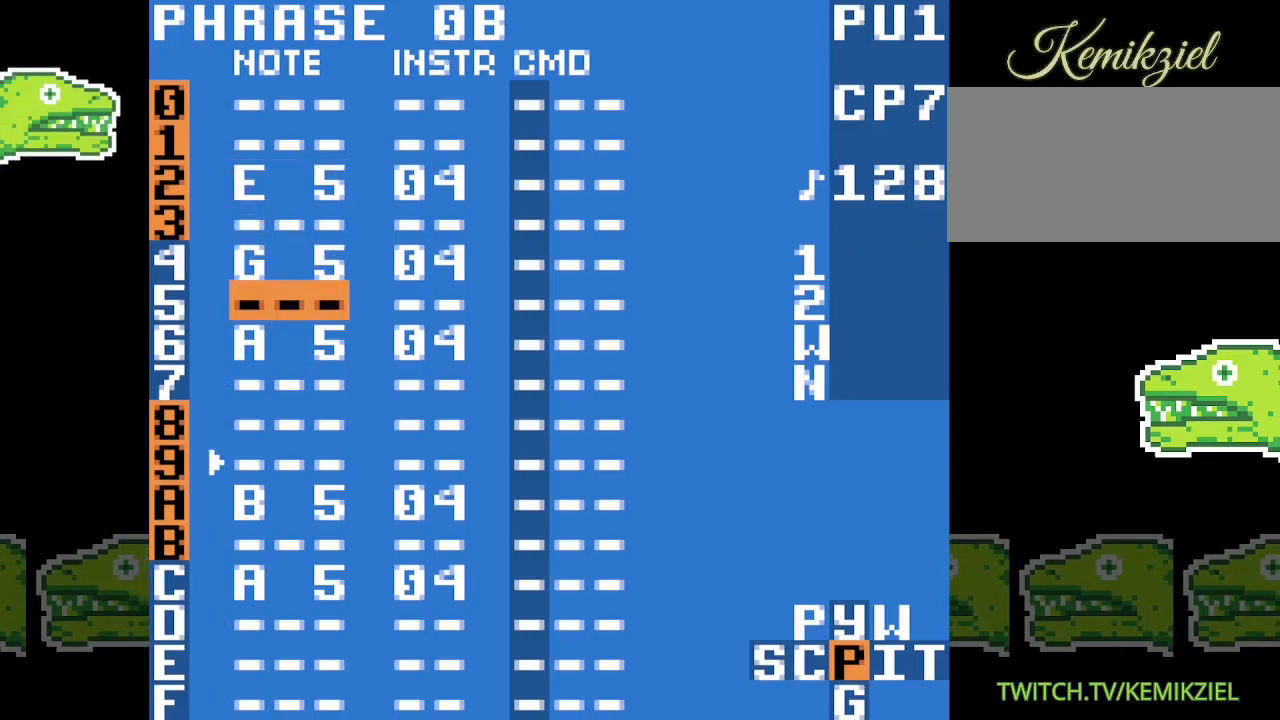
{"dt_ms": 500, "buttons": ["A"], "events": [[383, "A", "down"]]}
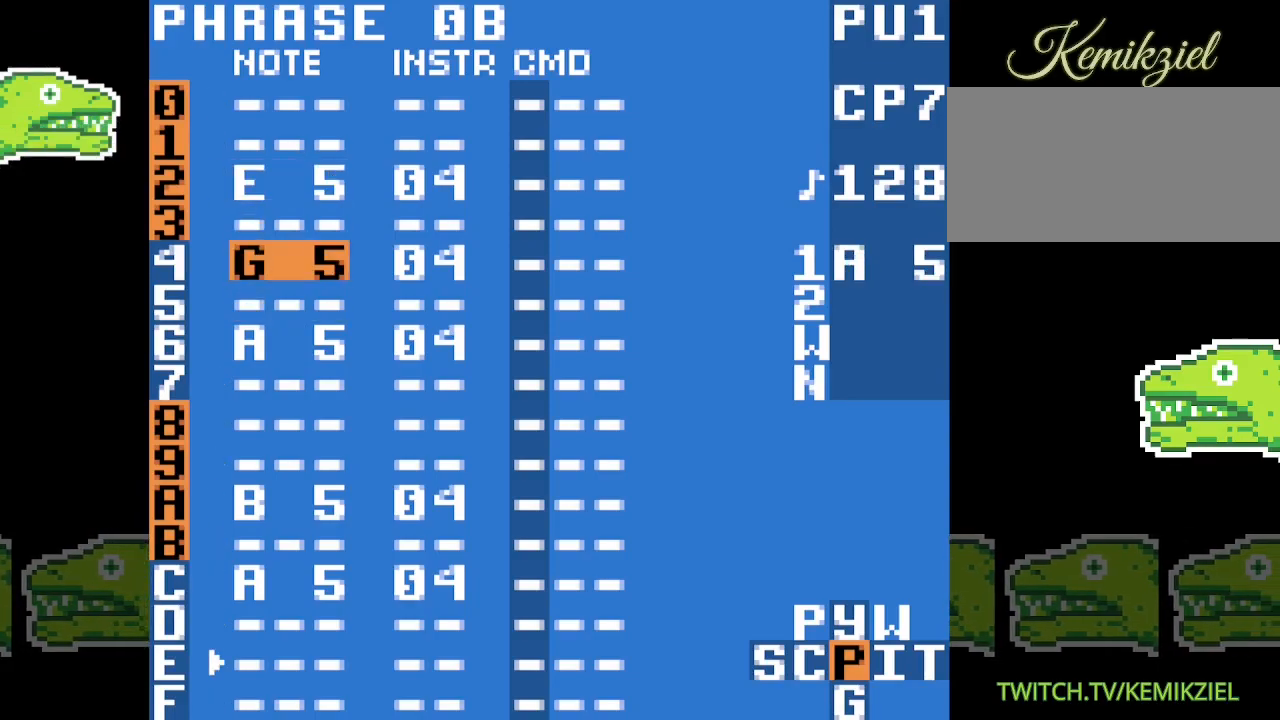
{"dt_ms": 500, "buttons": ["A"], "events": []}
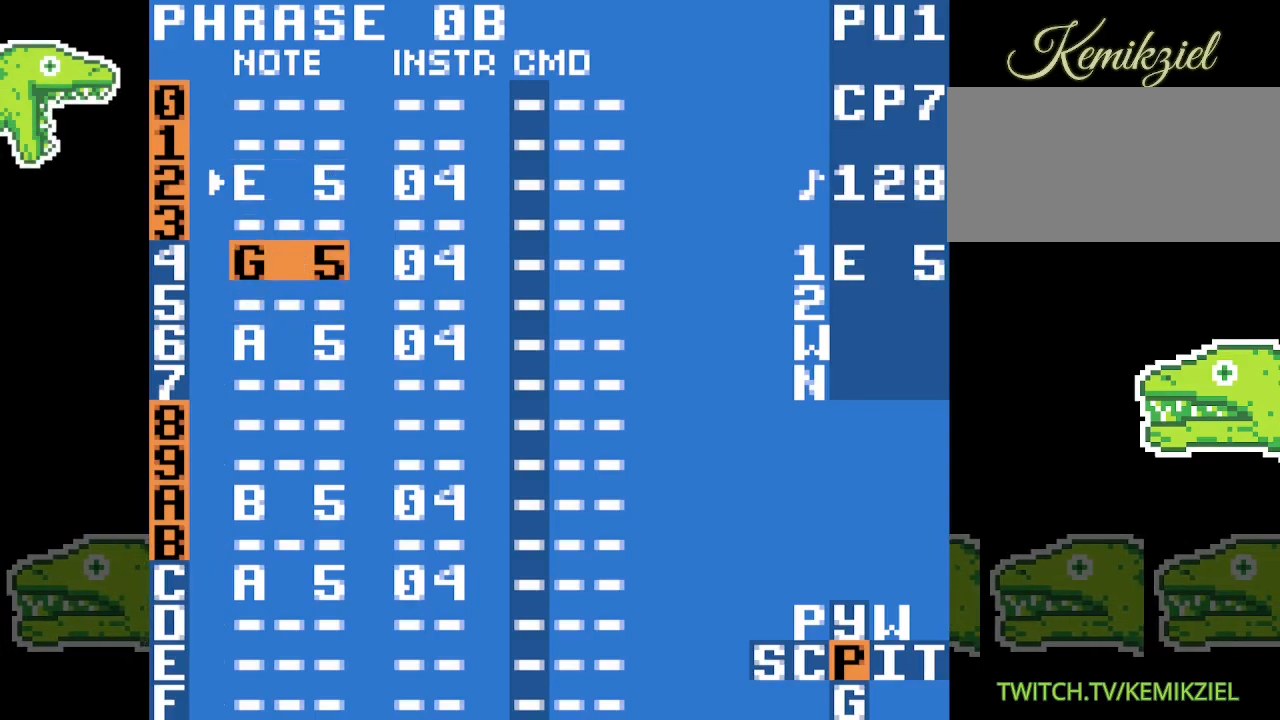
{"dt_ms": 500, "buttons": [], "events": [[383, "A", "up"]]}
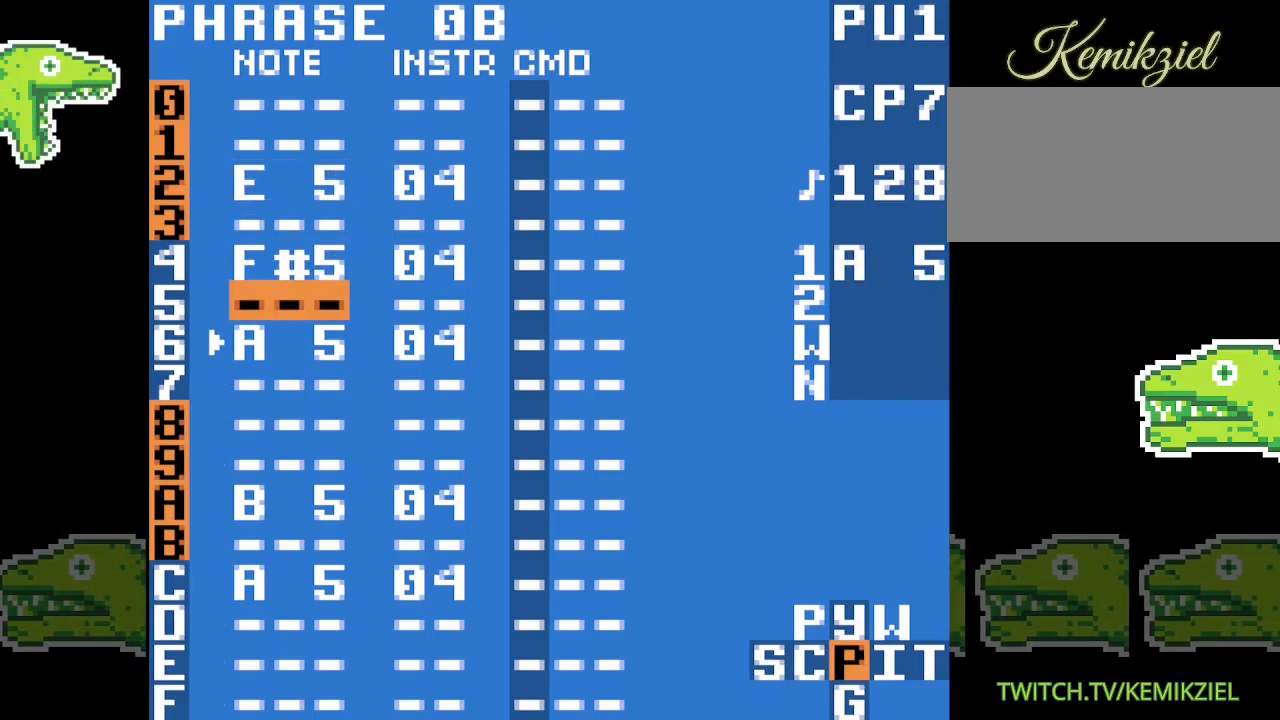
{"dt_ms": 500, "buttons": ["A"], "events": [[350, "A", "down"]]}
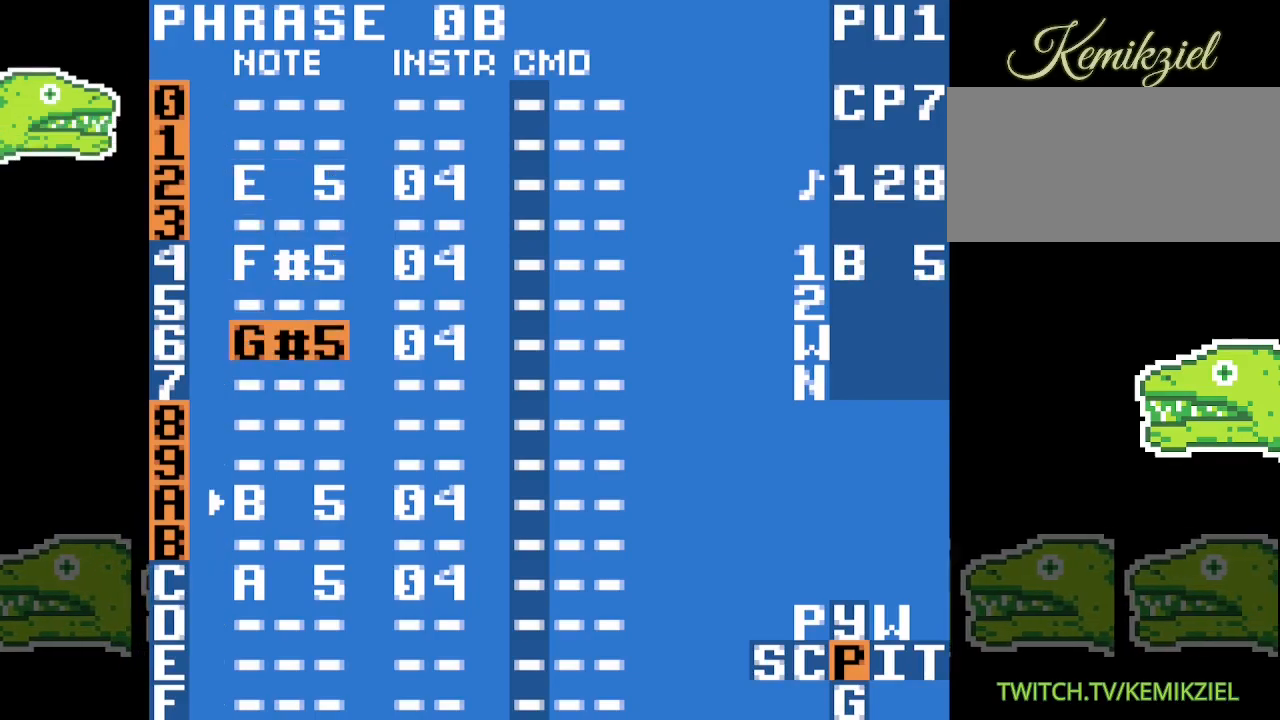
{"dt_ms": 500, "buttons": [], "events": [[300, "A", "up"]]}
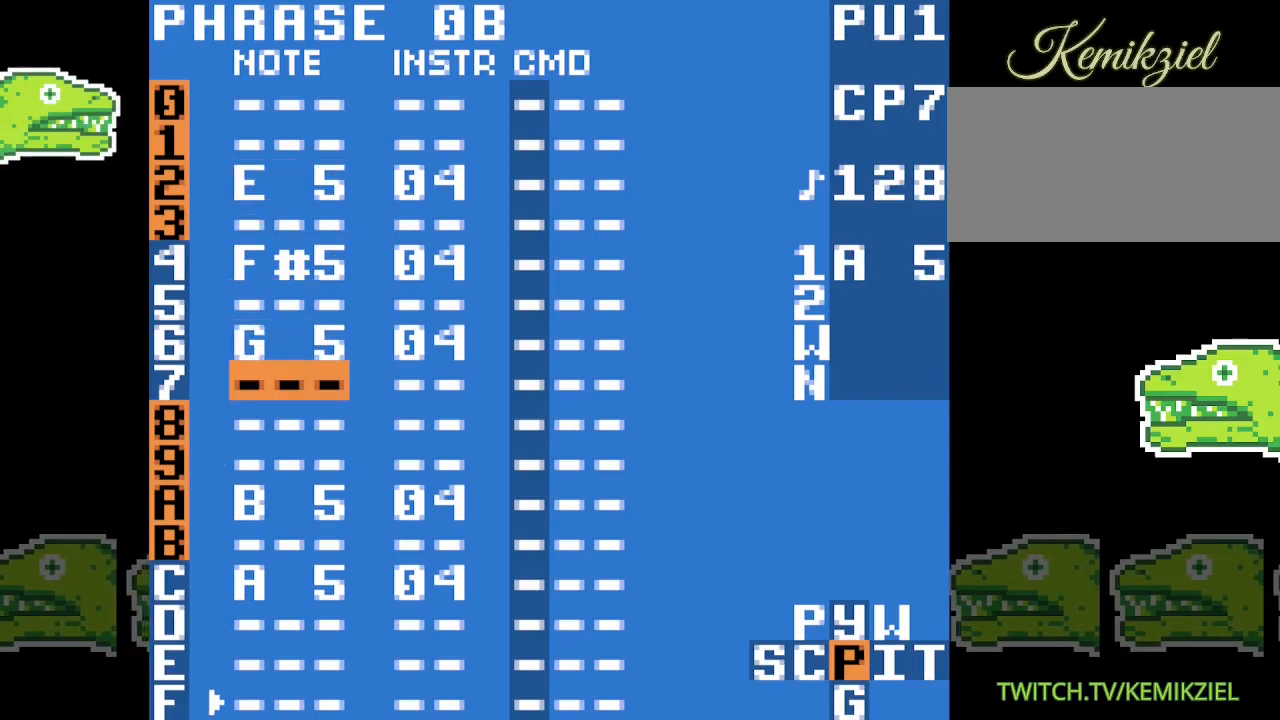
{"dt_ms": 500, "buttons": ["A"], "events": [[267, "A", "down"]]}